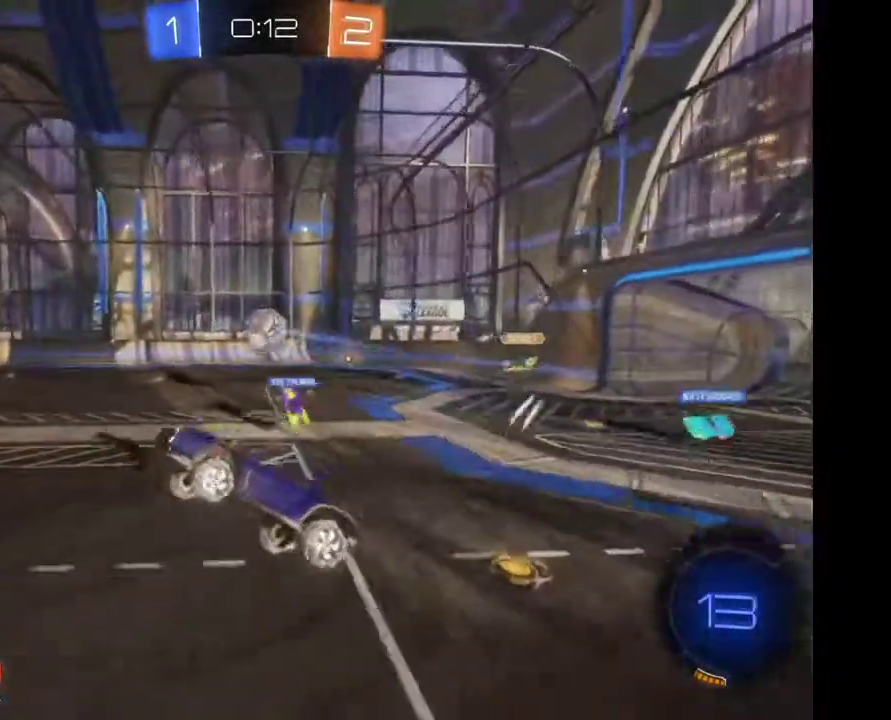
Gameplay with a controller (Xbox layout); each line is a JSON object with the inputs held at the frame after it. "events" lists button and stick changes between this image and that frame as [ms after this image, input, new state], when the widget could be followed in between. Not read: R2.
{"buttons": [], "left_stick": "left", "right_stick": "center", "events": [[300, "Y", "down"], [400, "left_stick", "left"], [433, "Y", "up"]]}
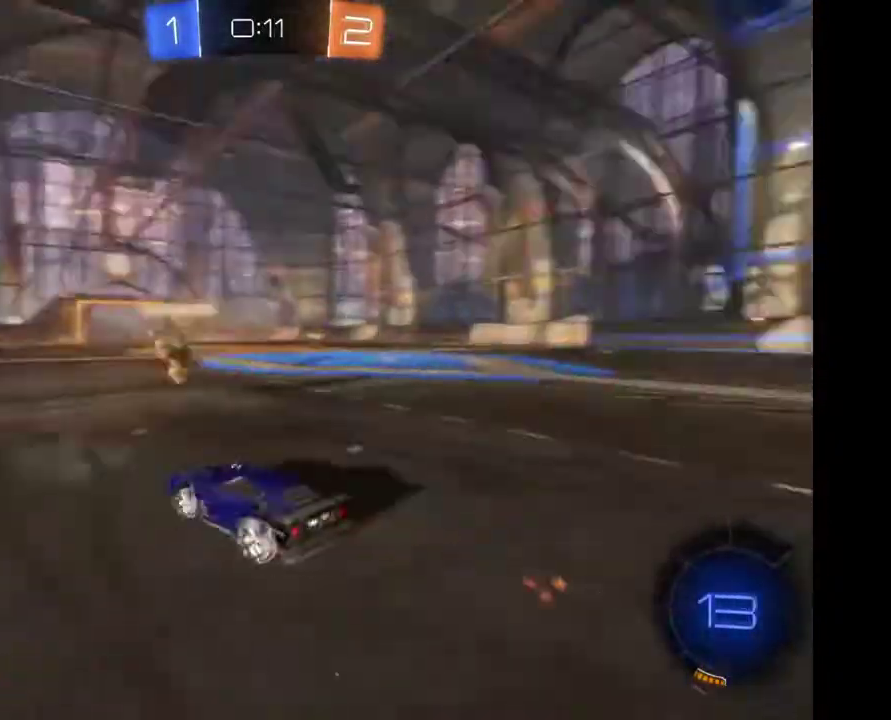
{"buttons": [], "left_stick": "right", "right_stick": "center", "events": [[267, "left_stick", "center"], [500, "left_stick", "right"]]}
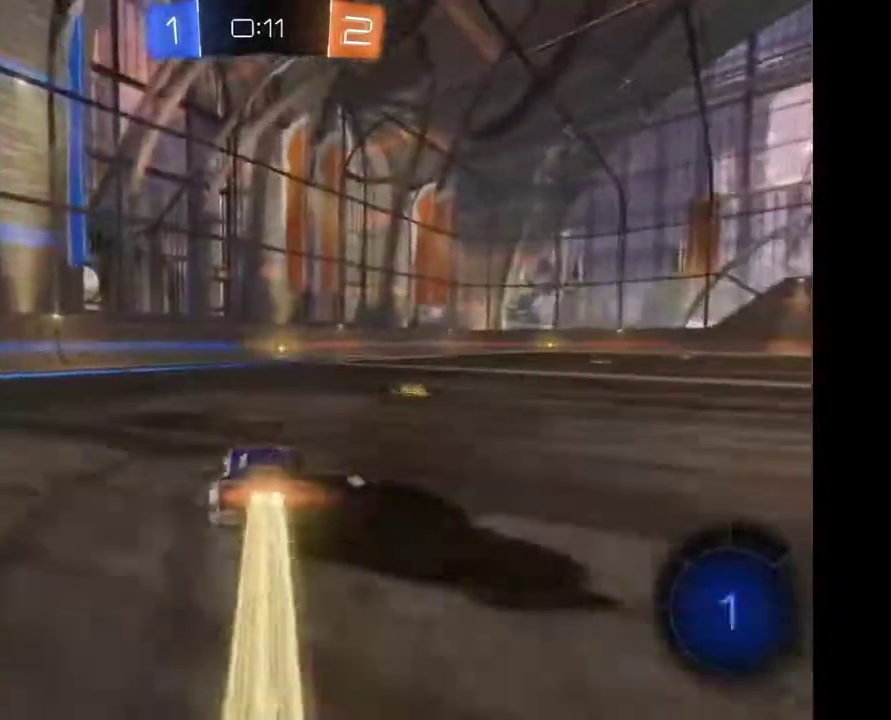
{"buttons": [], "left_stick": "center", "right_stick": "center", "events": [[100, "left_stick", "center"], [233, "left_stick", "left"], [333, "left_stick", "center"]]}
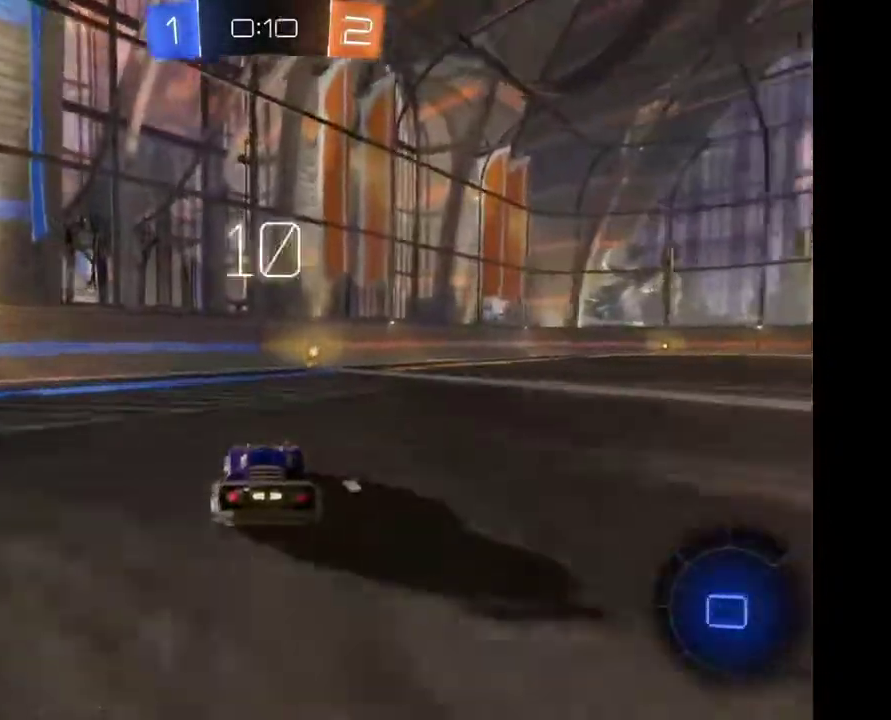
{"buttons": [], "left_stick": "center", "right_stick": "center", "events": [[67, "left_stick", "right"], [133, "left_stick", "center"]]}
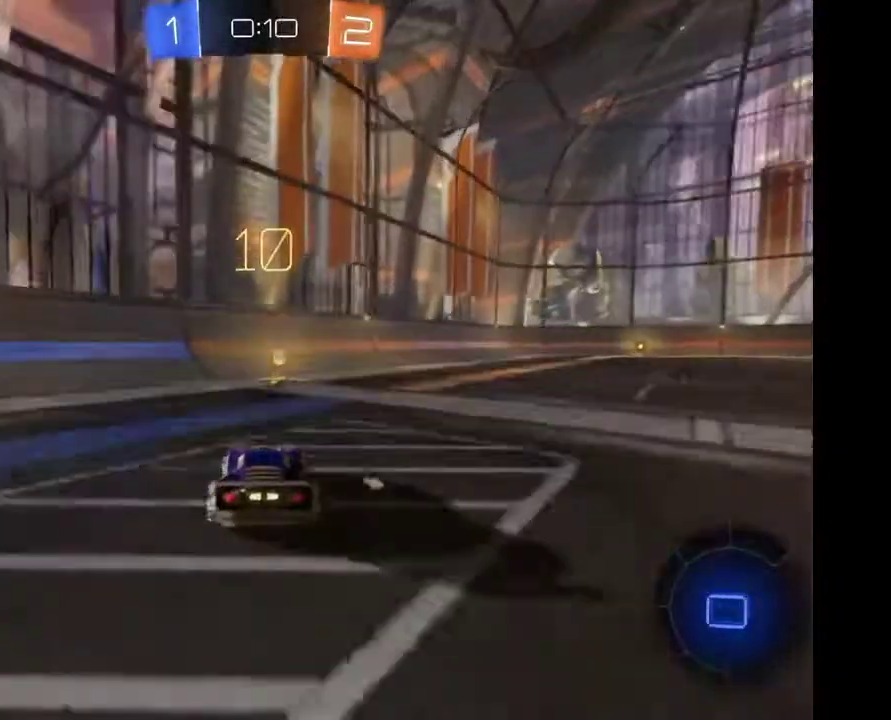
{"buttons": [], "left_stick": "right", "right_stick": "center", "events": [[167, "Y", "down"], [233, "Y", "up"], [300, "left_stick", "right"]]}
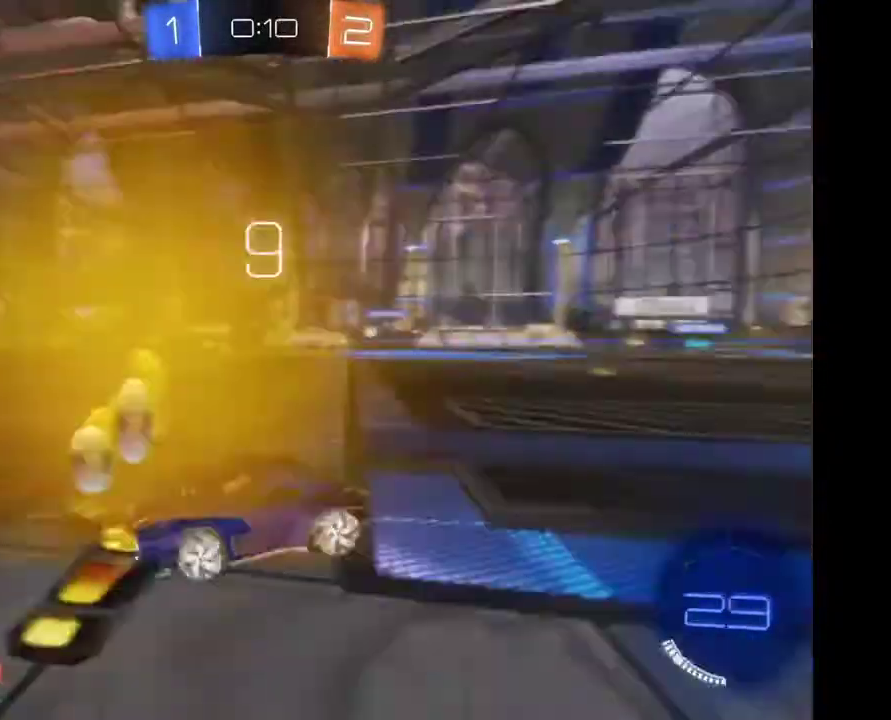
{"buttons": [], "left_stick": "right", "right_stick": "center", "events": []}
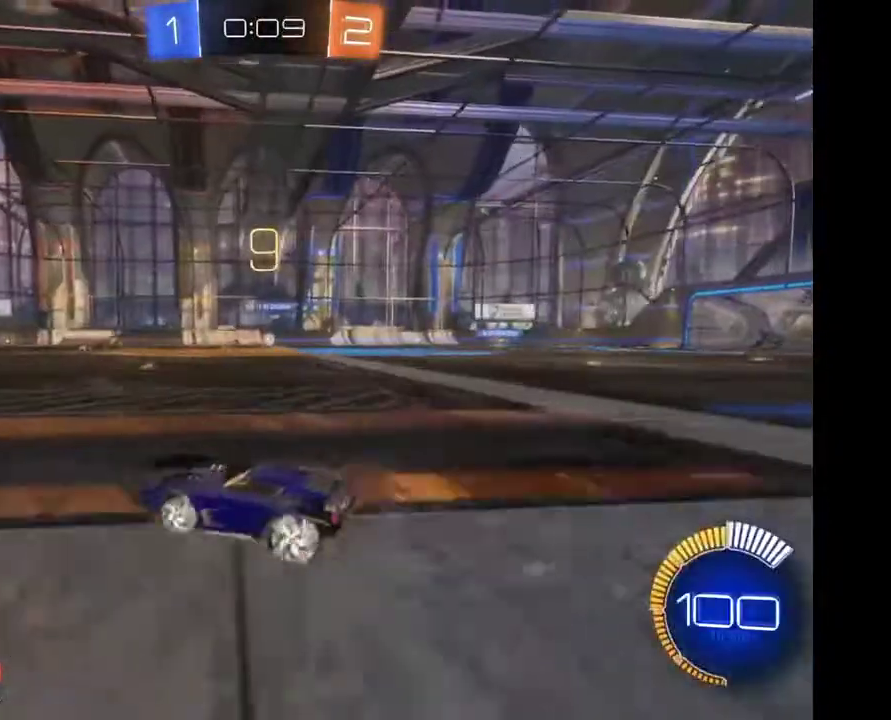
{"buttons": [], "left_stick": "right", "right_stick": "center", "events": [[367, "left_stick", "down-right"], [433, "left_stick", "right"]]}
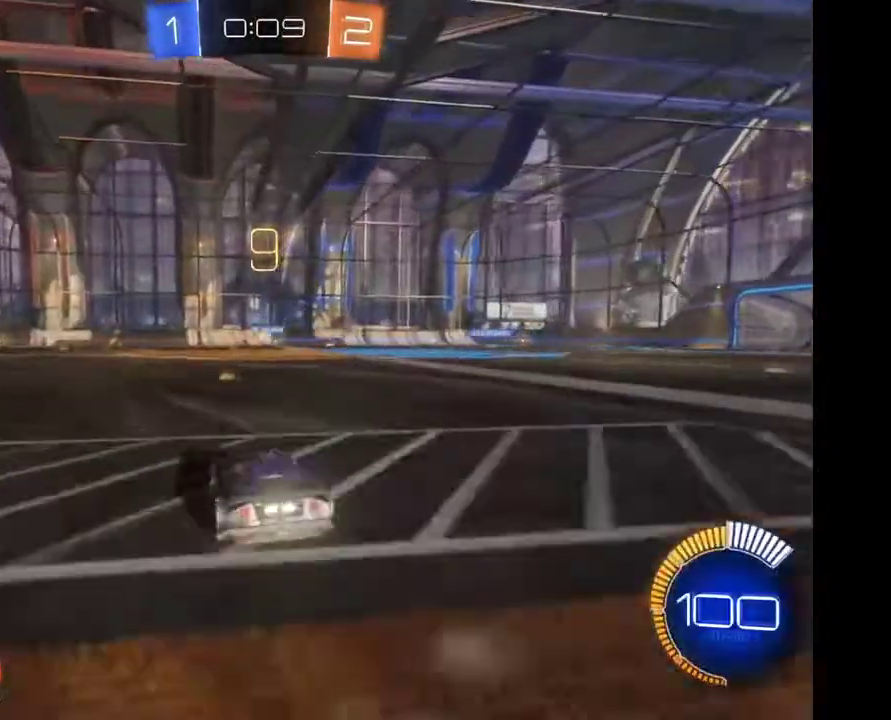
{"buttons": [], "left_stick": "center", "right_stick": "center", "events": [[167, "left_stick", "center"]]}
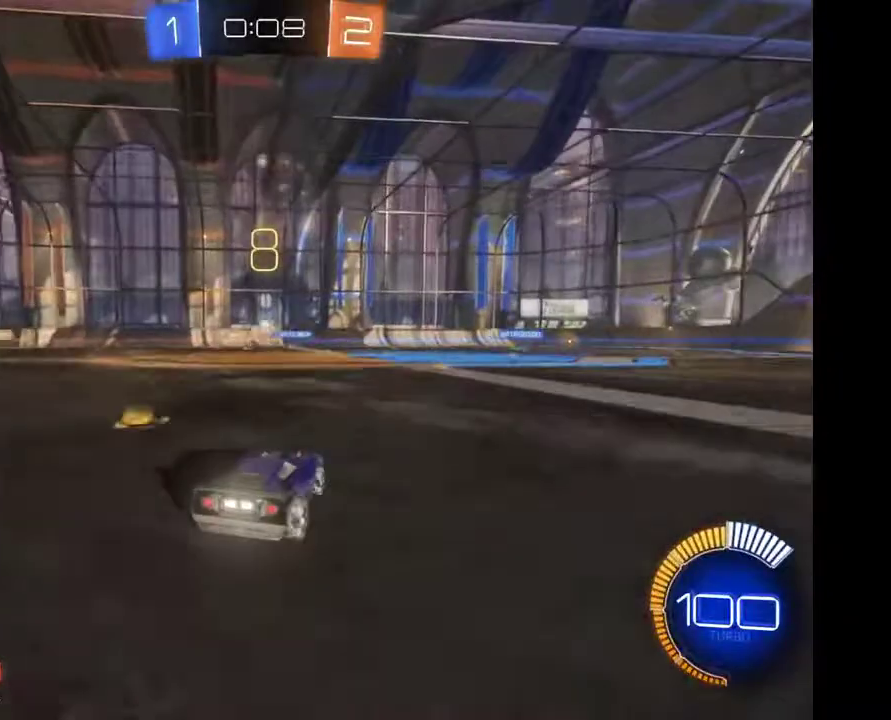
{"buttons": [], "left_stick": "center", "right_stick": "center", "events": [[267, "left_stick", "right"], [400, "left_stick", "center"]]}
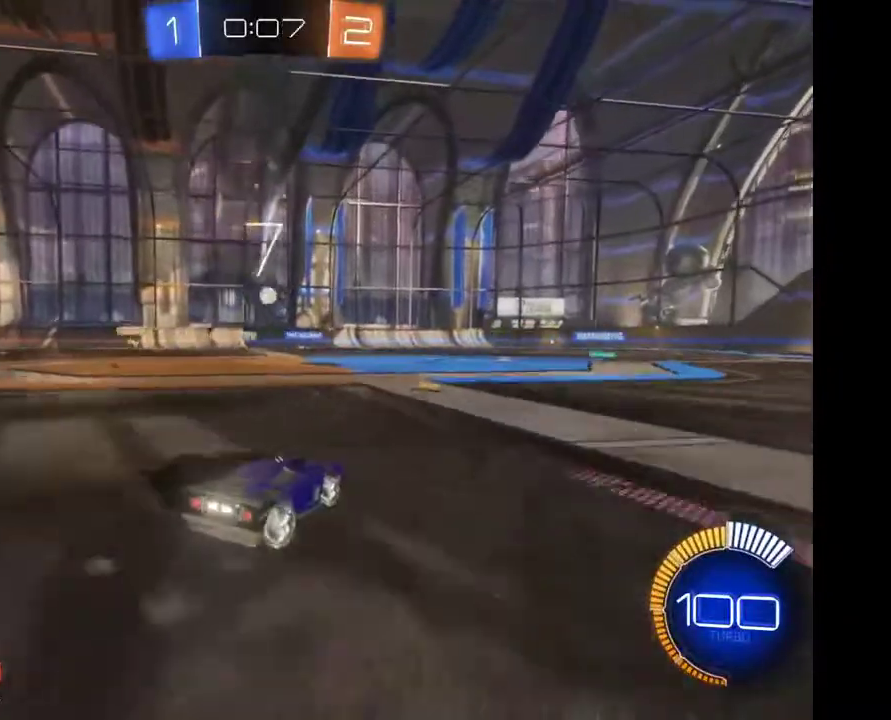
{"buttons": [], "left_stick": "center", "right_stick": "center", "events": [[333, "left_stick", "left"], [467, "left_stick", "center"]]}
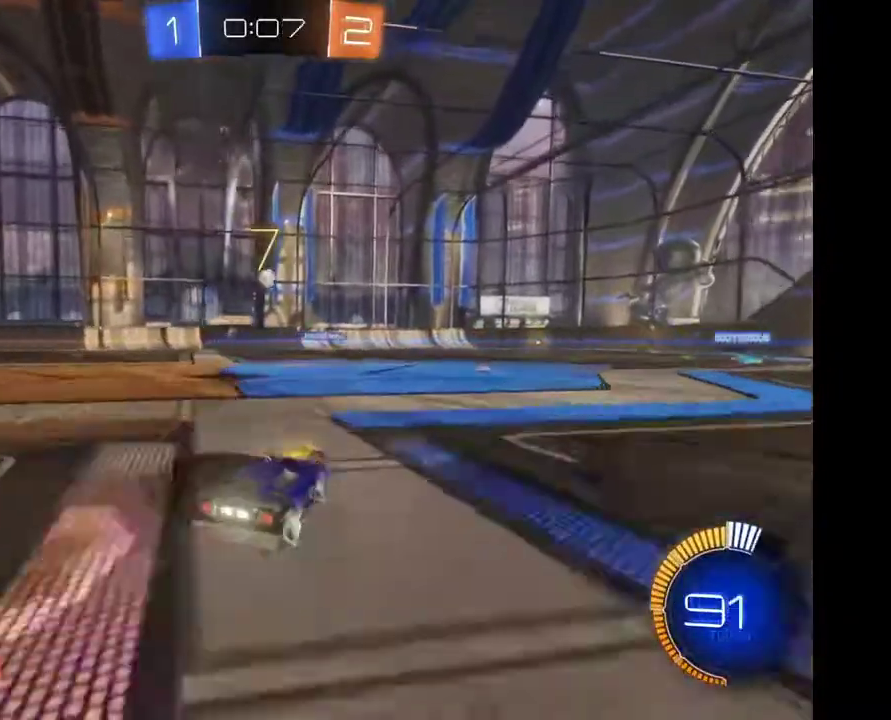
{"buttons": [], "left_stick": "center", "right_stick": "center", "events": [[33, "left_stick", "up"], [133, "A", "down"], [200, "A", "up"], [267, "A", "down"], [267, "left_stick", "up-right"], [333, "A", "up"], [367, "left_stick", "center"]]}
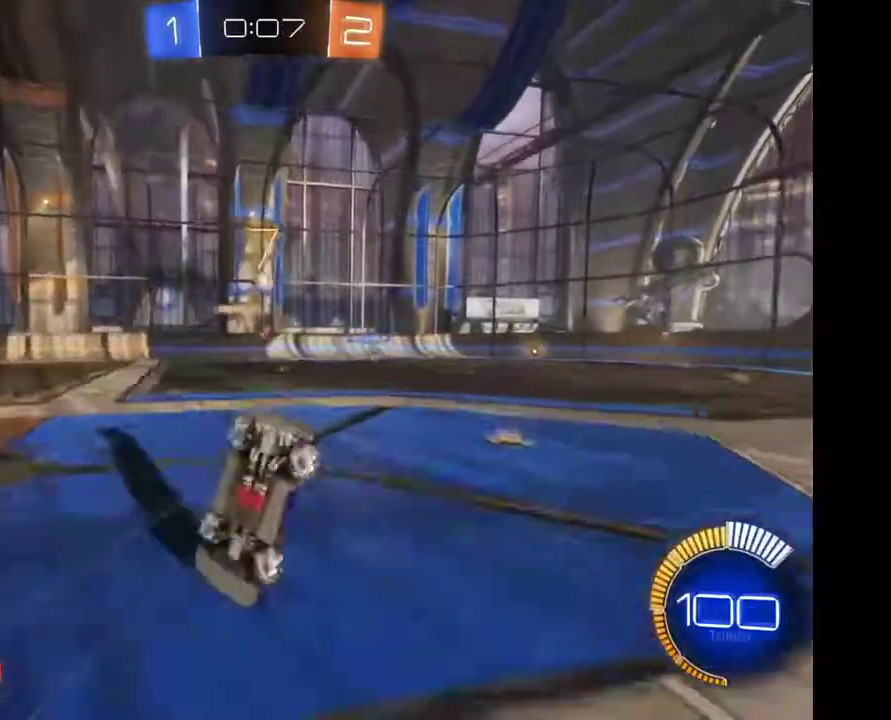
{"buttons": [], "left_stick": "center", "right_stick": "center", "events": []}
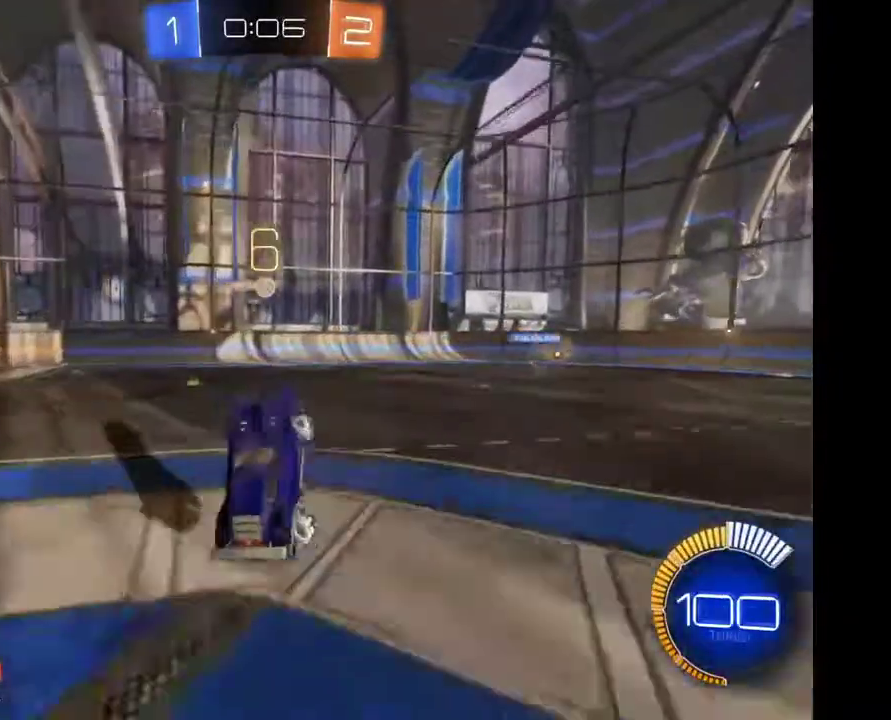
{"buttons": [], "left_stick": "right", "right_stick": "center", "events": [[233, "left_stick", "right"]]}
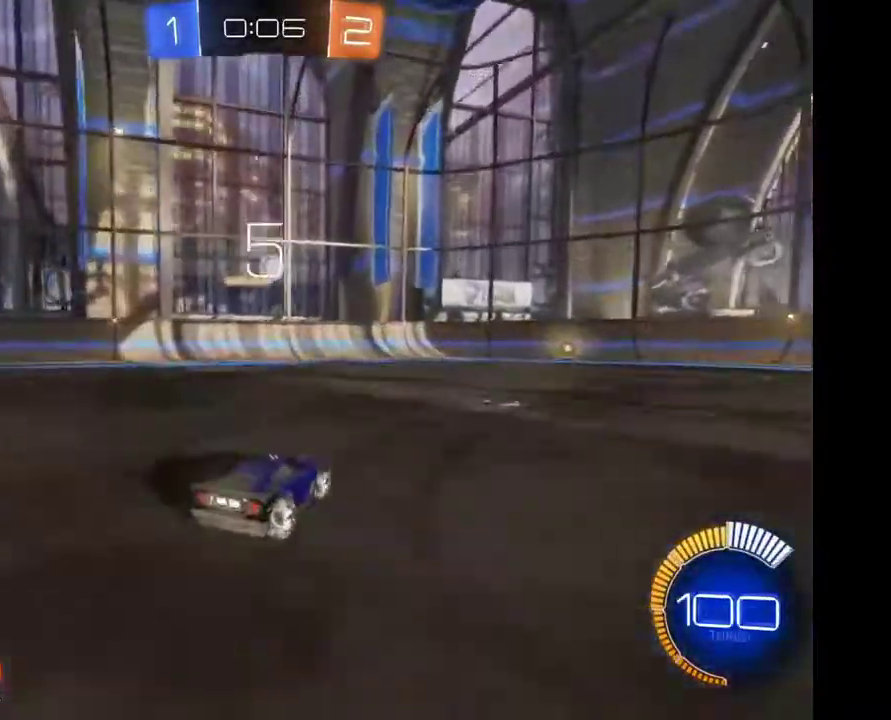
{"buttons": [], "left_stick": "center", "right_stick": "center", "events": [[133, "left_stick", "center"]]}
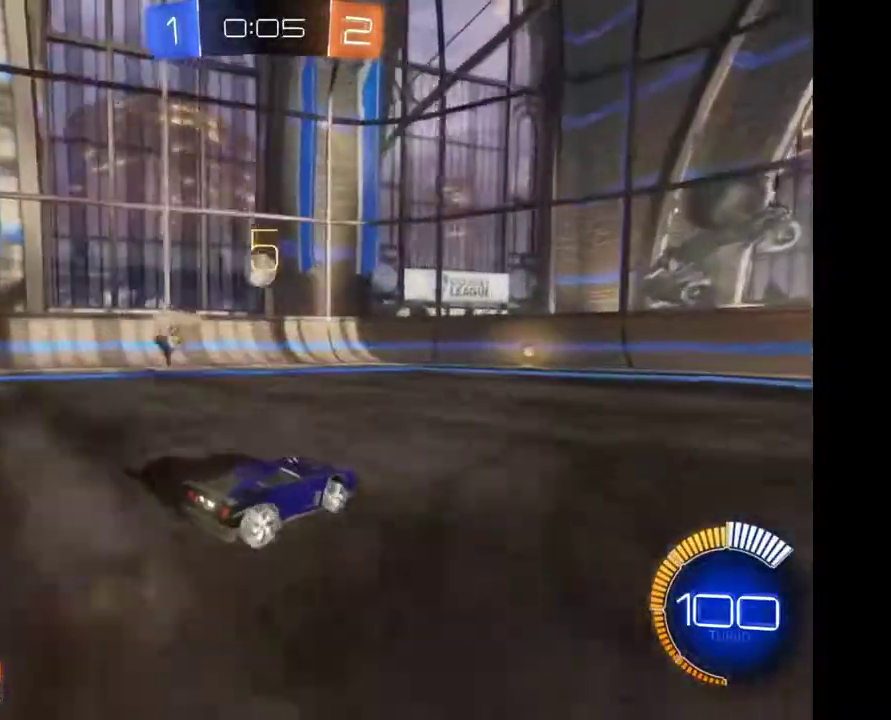
{"buttons": [], "left_stick": "center", "right_stick": "center", "events": [[233, "left_stick", "left"], [400, "left_stick", "center"]]}
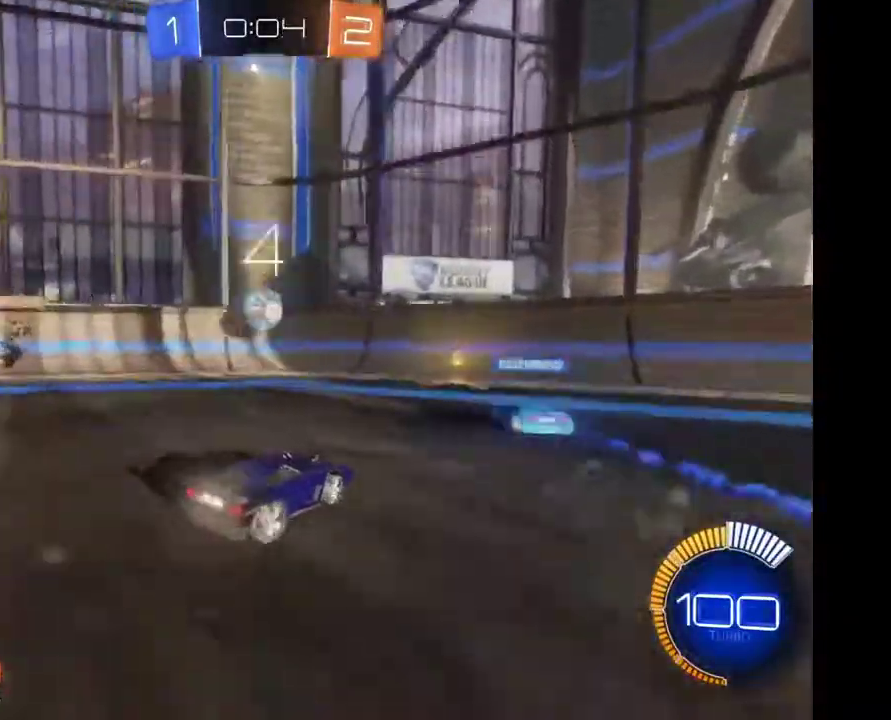
{"buttons": [], "left_stick": "center", "right_stick": "center", "events": []}
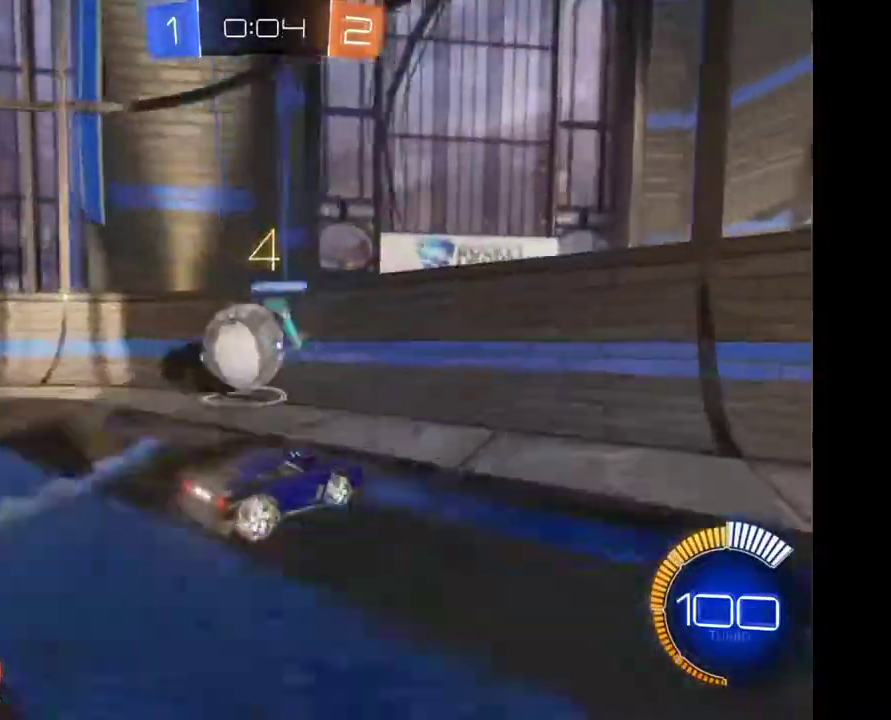
{"buttons": [], "left_stick": "left", "right_stick": "center", "events": [[100, "left_stick", "left"]]}
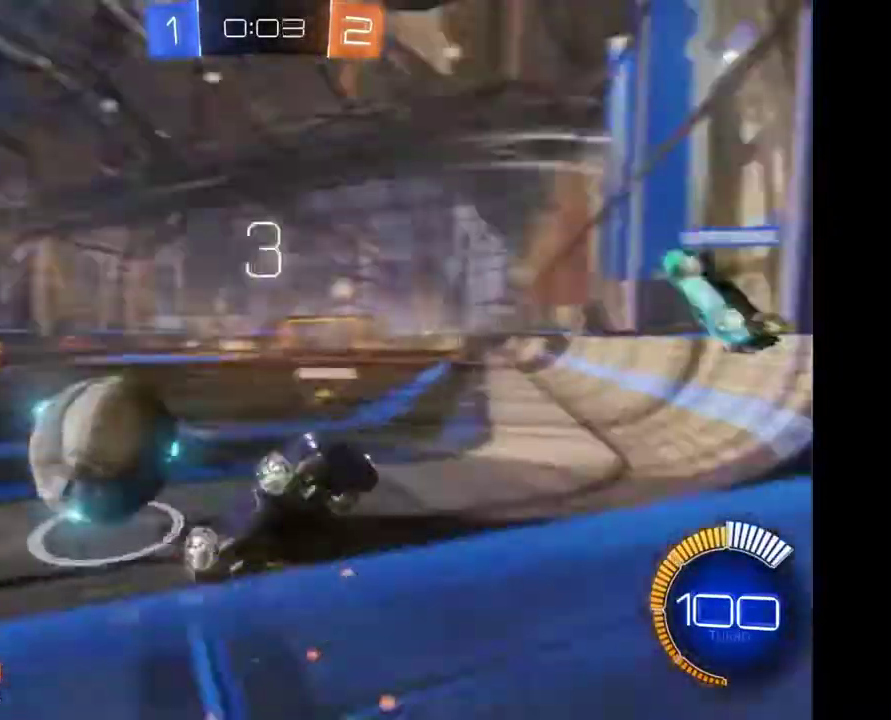
{"buttons": [], "left_stick": "left", "right_stick": "center", "events": []}
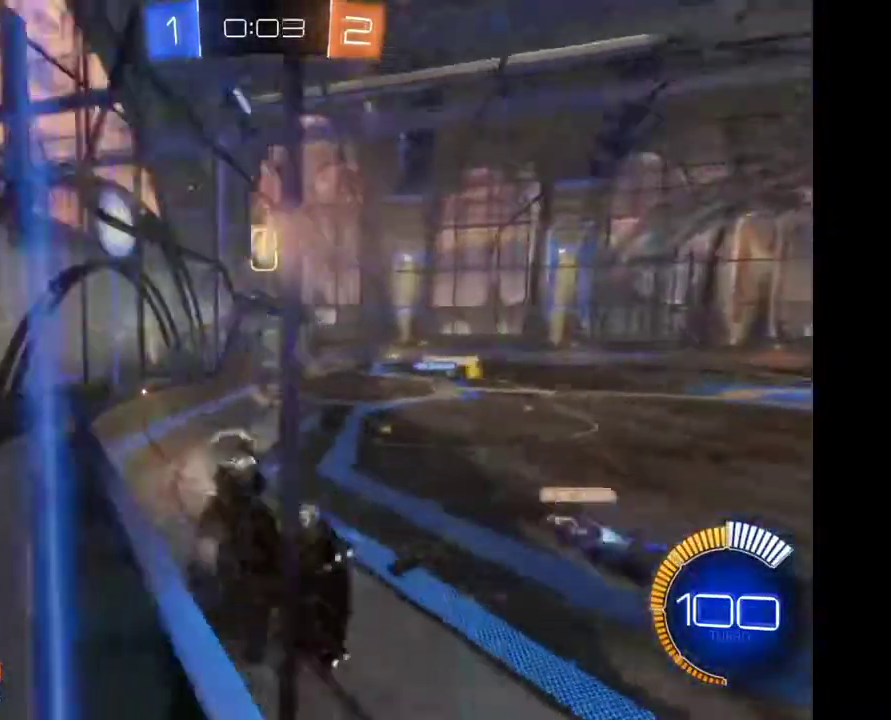
{"buttons": [], "left_stick": "left", "right_stick": "center", "events": []}
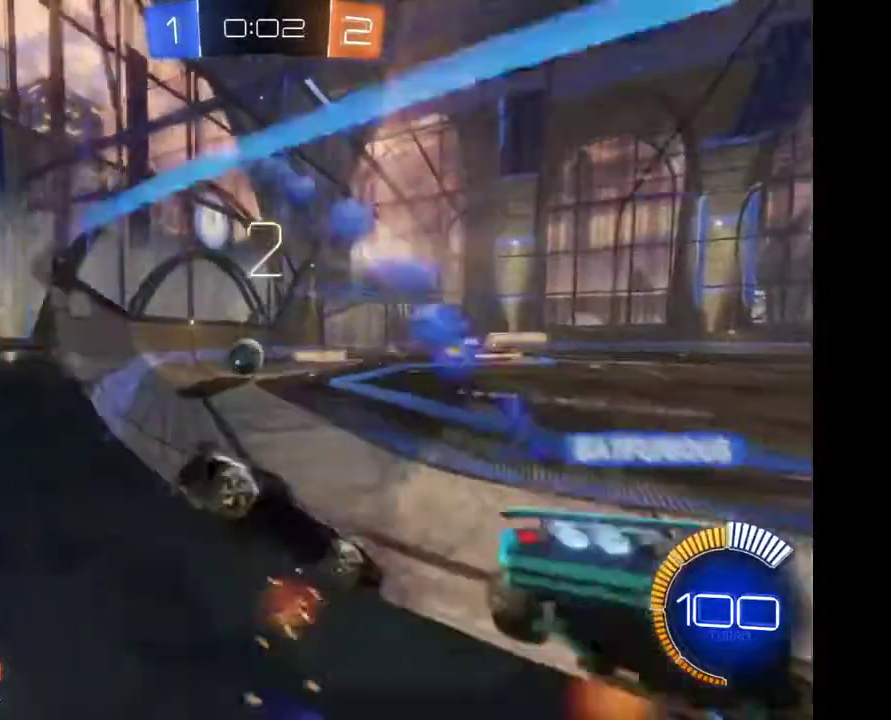
{"buttons": [], "left_stick": "left", "right_stick": "center", "events": []}
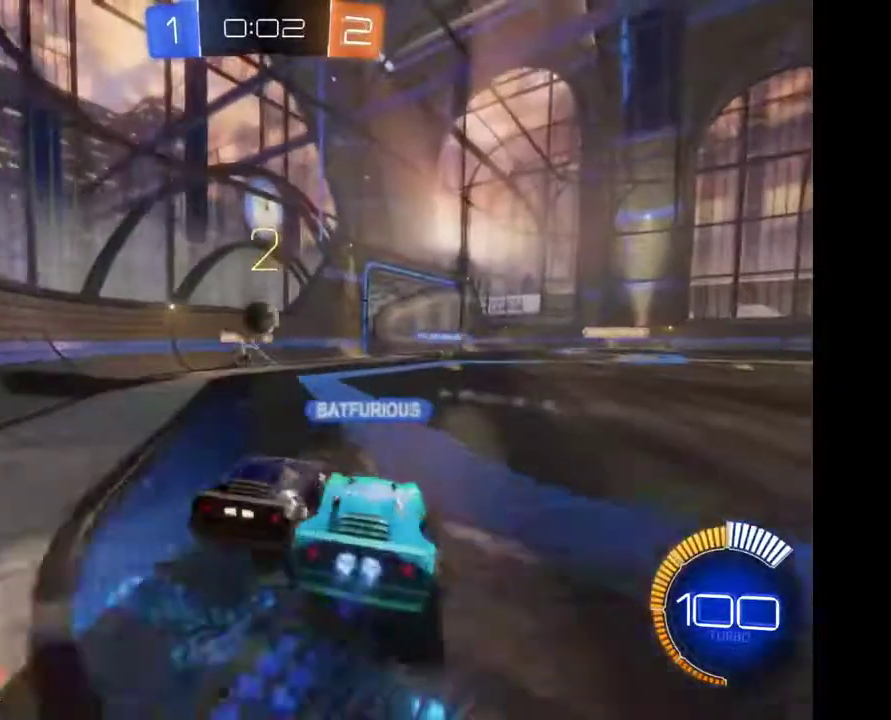
{"buttons": [], "left_stick": "right", "right_stick": "center", "events": [[200, "left_stick", "center"], [267, "left_stick", "right"]]}
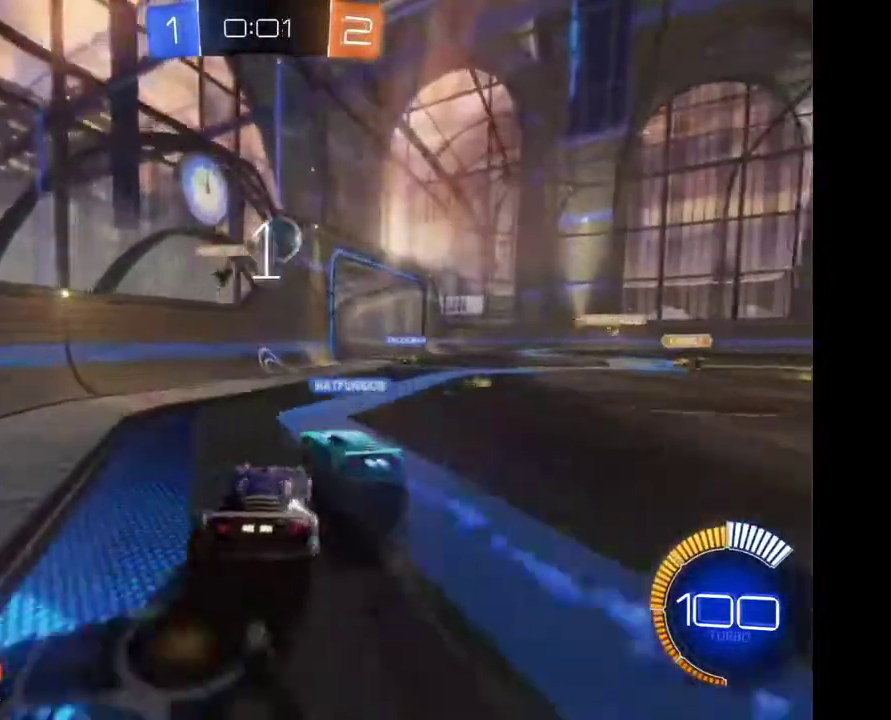
{"buttons": [], "left_stick": "down", "right_stick": "center", "events": [[200, "left_stick", "center"], [267, "A", "down"], [267, "left_stick", "down"], [367, "A", "up"]]}
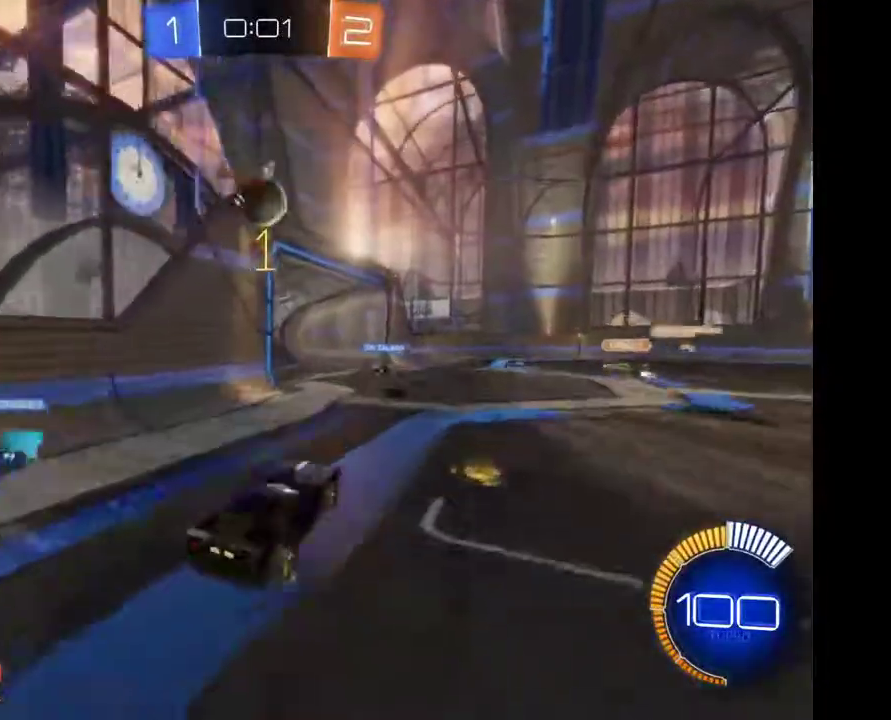
{"buttons": [], "left_stick": "left", "right_stick": "center", "events": [[100, "left_stick", "center"], [333, "left_stick", "left"]]}
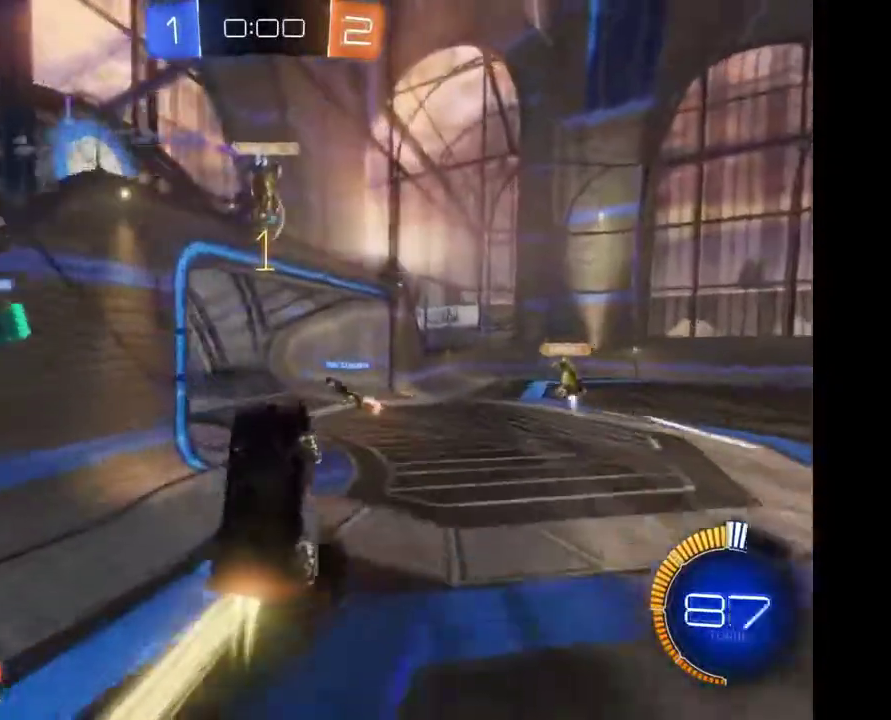
{"buttons": ["A"], "left_stick": "up-left", "right_stick": "center", "events": [[33, "left_stick", "center"], [300, "left_stick", "up-left"], [367, "A", "down"], [433, "A", "up"], [500, "A", "down"]]}
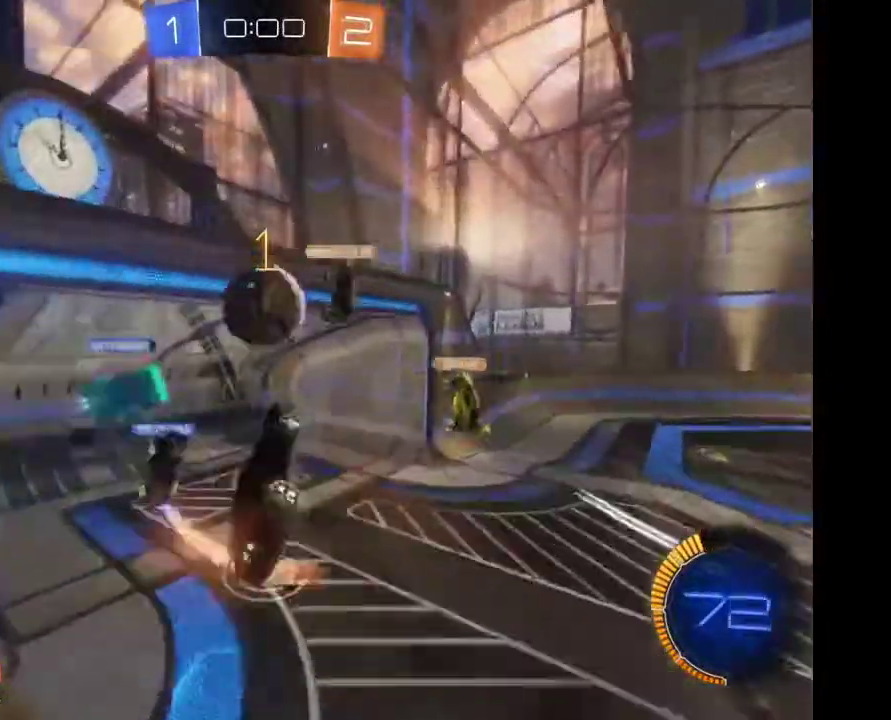
{"buttons": [], "left_stick": "center", "right_stick": "center", "events": [[133, "A", "up"], [200, "A", "down"], [200, "left_stick", "center"], [300, "A", "up"]]}